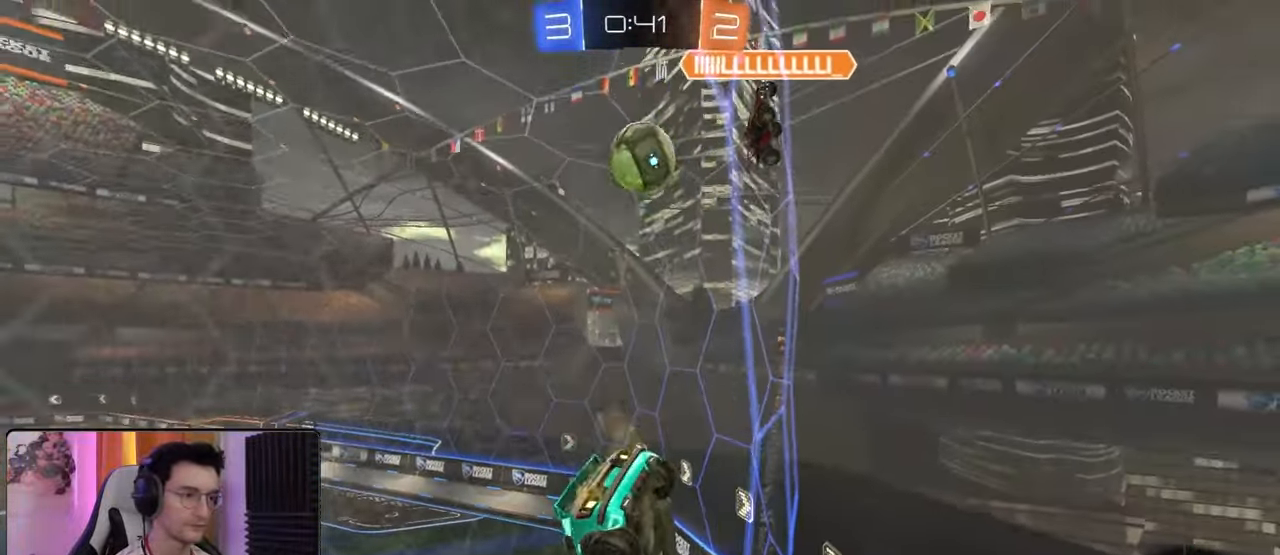
Gameplay with a controller (PlayStation layout); each line is a JSON object with the inputs held at the frame after it. "events" lists button and stick changes between this image and that frame as [ms after this image, input, new state], when the widget could be followed in between.
{"buttons": ["R2"], "left_stick": "down-right", "right_stick": "center", "events": []}
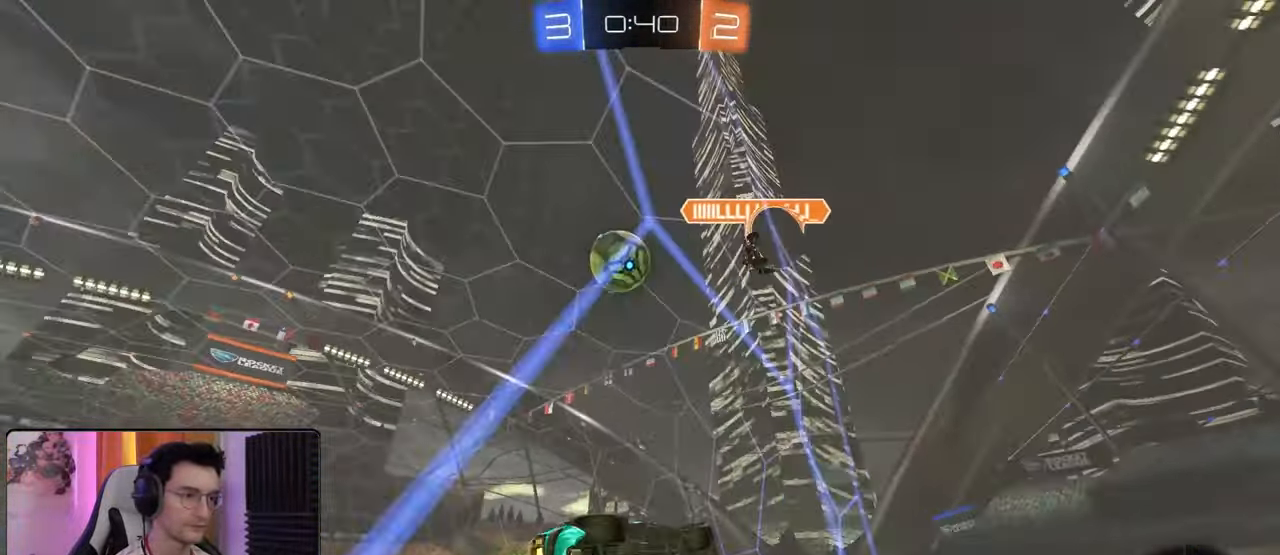
{"buttons": ["R2"], "left_stick": "down-right", "right_stick": "center", "events": [[33, "R2", "up"], [67, "L2", "down"], [167, "R2", "down"], [217, "L2", "up"]]}
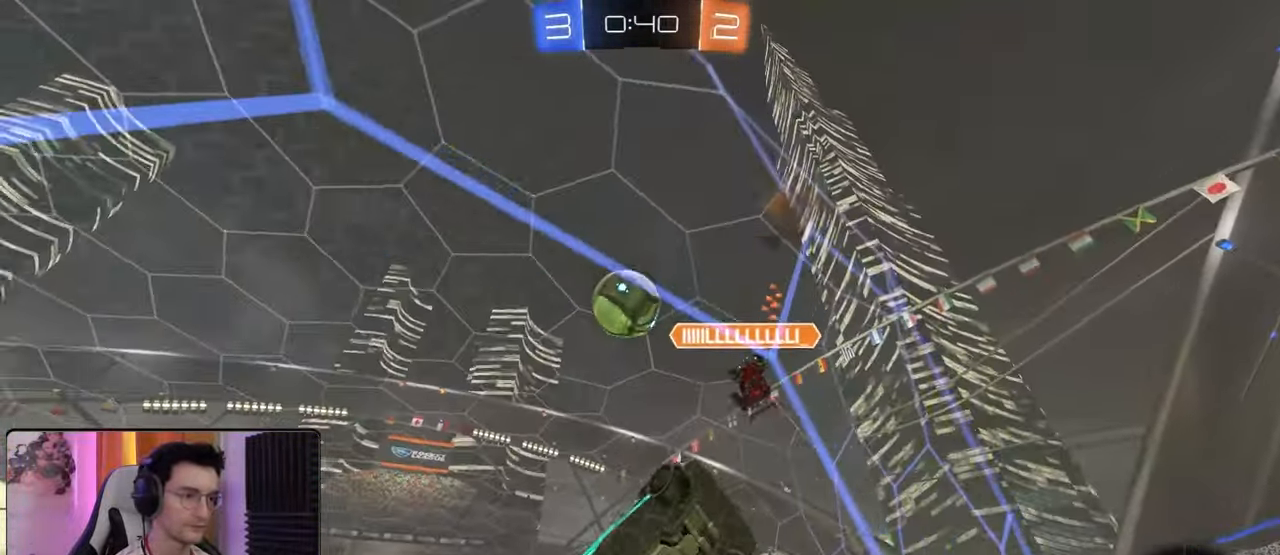
{"buttons": ["R1", "R2"], "left_stick": "down-left", "right_stick": "center", "events": [[150, "R2", "up"], [200, "CROSS", "down"], [217, "left_stick", "down"], [367, "R2", "down"], [367, "left_stick", "down-left"], [383, "CROSS", "up"], [383, "R1", "down"]]}
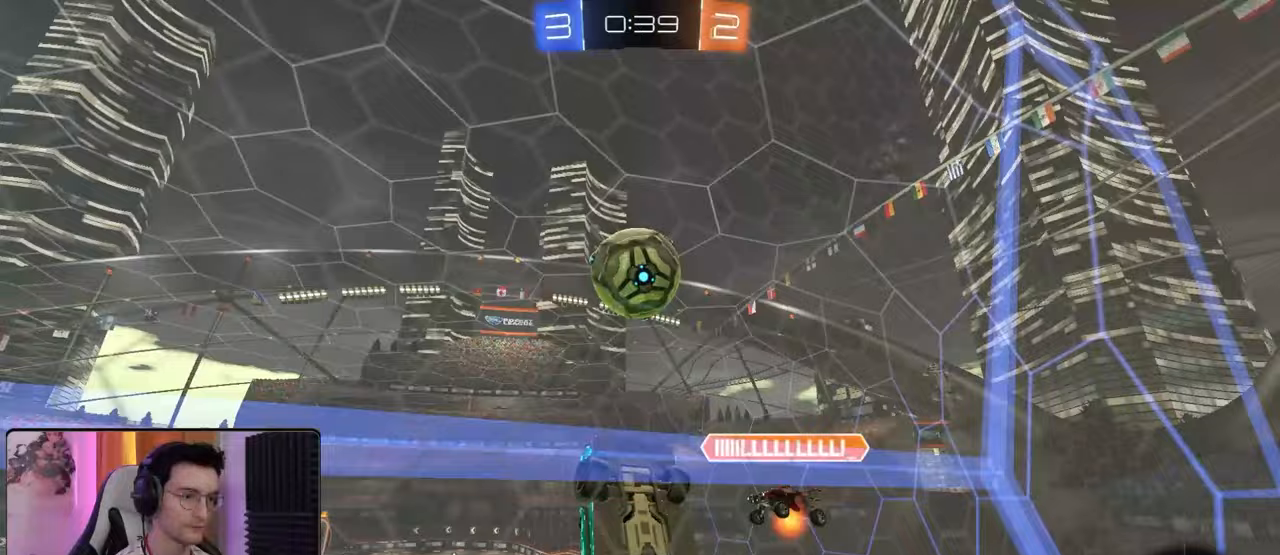
{"buttons": ["CROSS", "L1", "R1", "R2"], "left_stick": "up", "right_stick": "center", "events": [[33, "L1", "down"], [117, "left_stick", "up"], [217, "L1", "up"], [217, "left_stick", "center"], [367, "L1", "down"], [367, "left_stick", "up-right"], [433, "CROSS", "down"], [433, "left_stick", "up"]]}
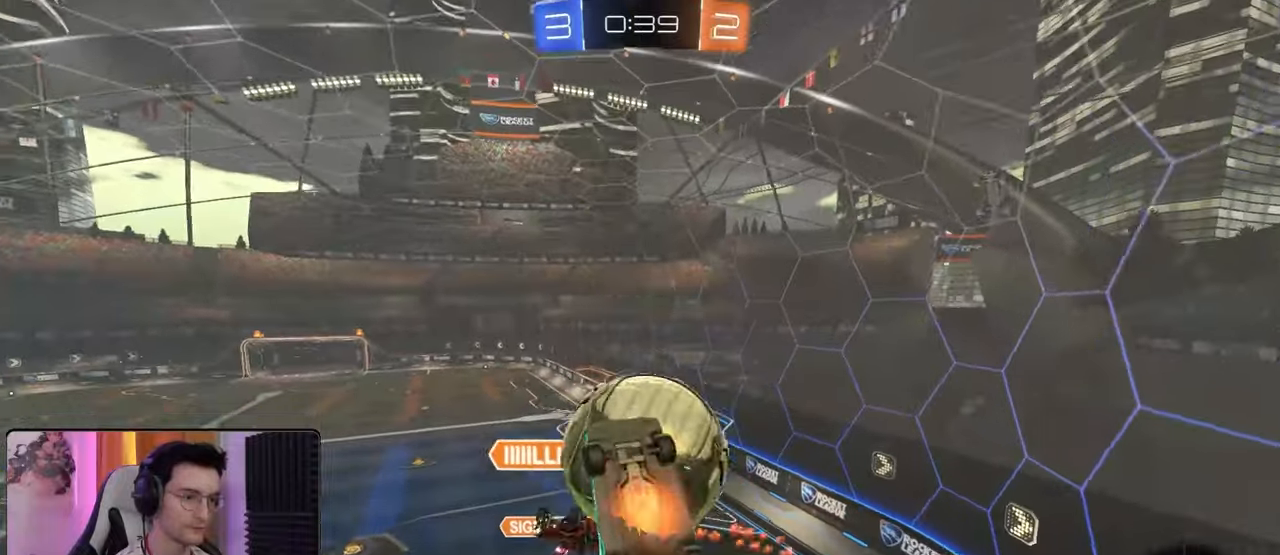
{"buttons": ["R1", "R2"], "left_stick": "right", "right_stick": "center", "events": [[117, "CROSS", "up"], [200, "L1", "up"], [233, "R1", "up"], [233, "R2", "up"], [233, "left_stick", "center"], [417, "R1", "down"], [433, "R2", "down"], [500, "left_stick", "right"]]}
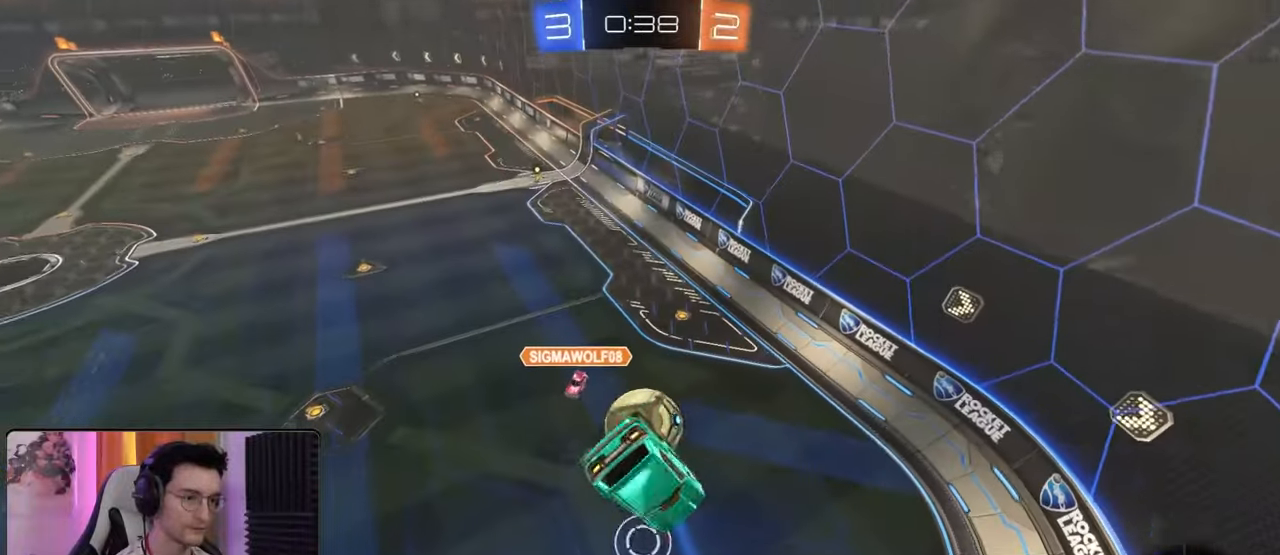
{"buttons": ["L1", "R2"], "left_stick": "right", "right_stick": "center", "events": [[50, "L1", "down"], [367, "R1", "up"]]}
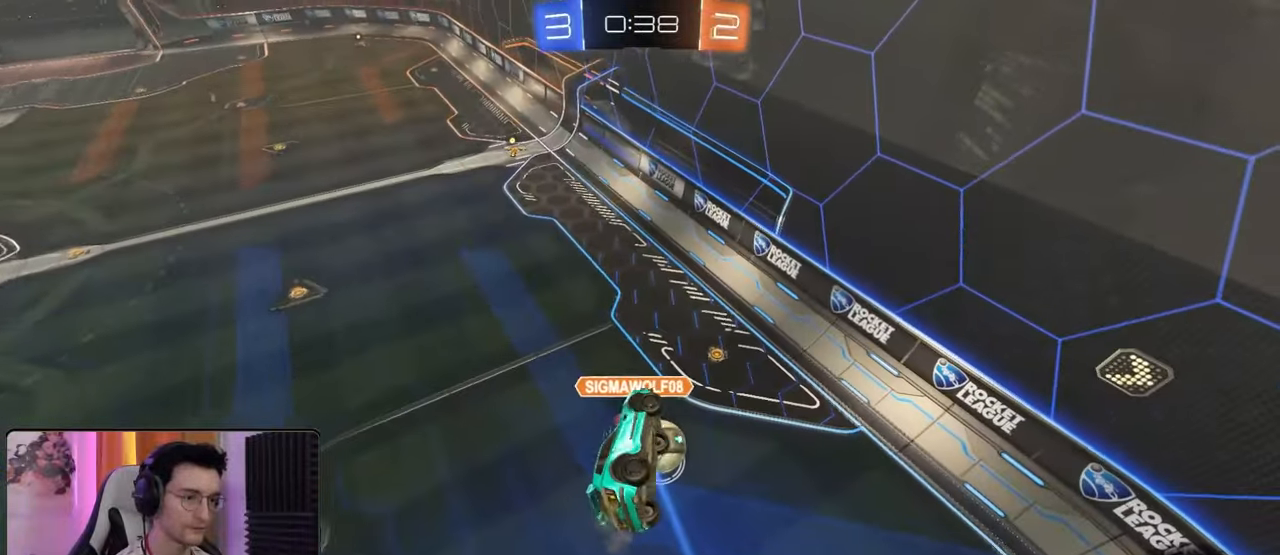
{"buttons": ["R2"], "left_stick": "center", "right_stick": "center", "events": [[117, "left_stick", "center"], [133, "L1", "up"], [367, "TRIANGLE", "down"], [483, "TRIANGLE", "up"]]}
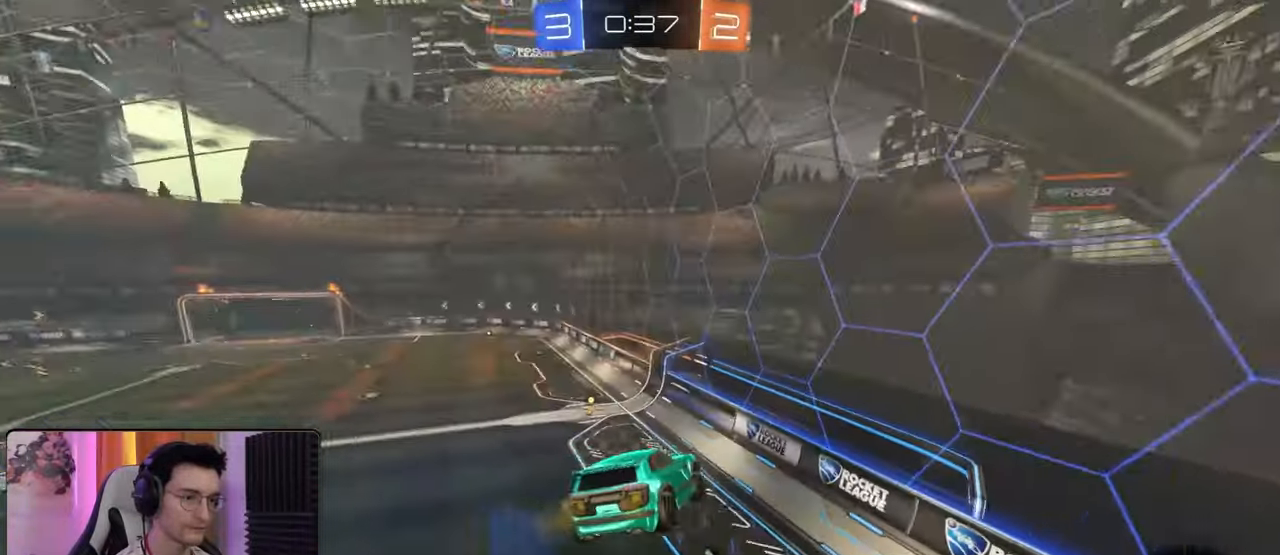
{"buttons": ["R2"], "left_stick": "center", "right_stick": "center", "events": [[167, "left_stick", "down-left"], [283, "left_stick", "center"]]}
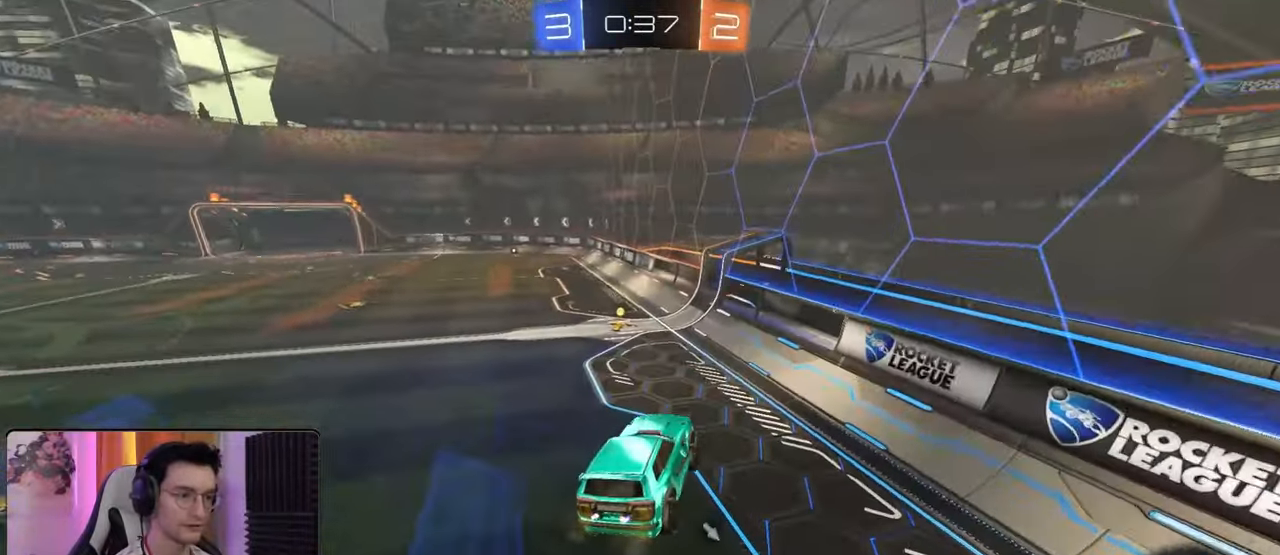
{"buttons": ["R2"], "left_stick": "left", "right_stick": "center", "events": [[217, "left_stick", "left"]]}
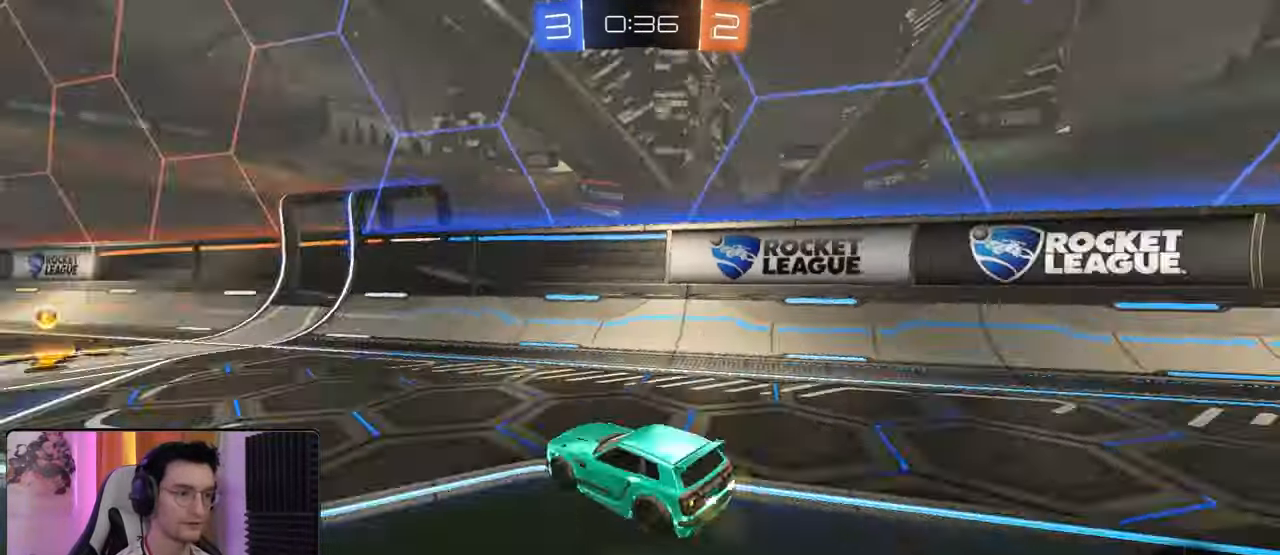
{"buttons": ["SQUARE", "L1", "R2"], "left_stick": "left", "right_stick": "center", "events": [[17, "TRIANGLE", "down"], [17, "left_stick", "center"], [100, "TRIANGLE", "up"], [250, "SQUARE", "down"], [333, "left_stick", "left"], [400, "L1", "down"]]}
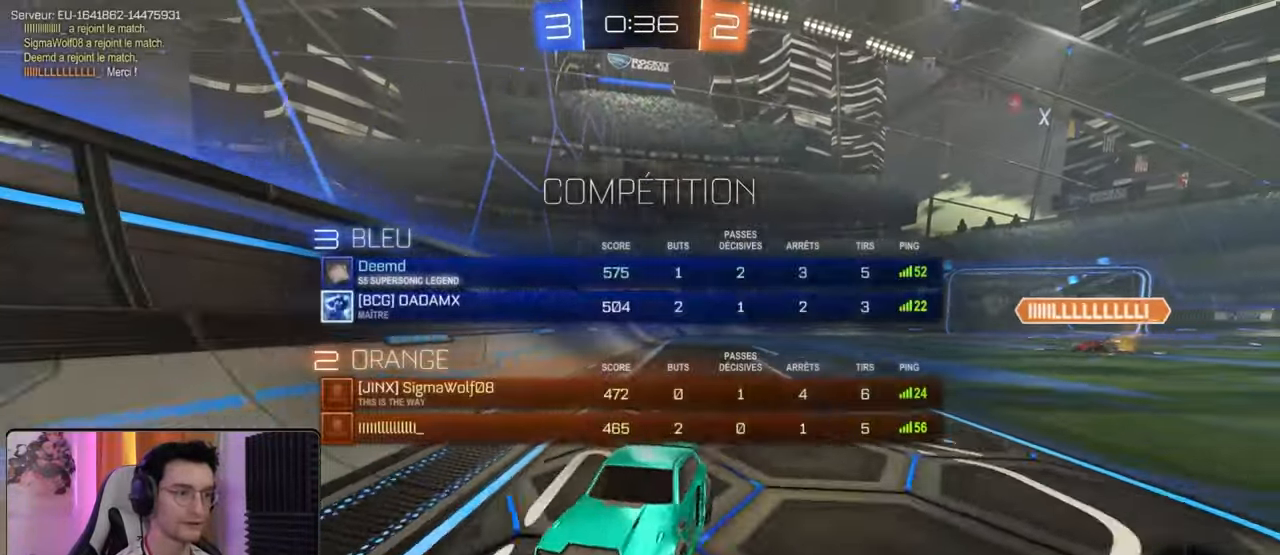
{"buttons": ["R2"], "left_stick": "left", "right_stick": "center", "events": [[33, "L1", "up"], [83, "SQUARE", "up"], [333, "L1", "down"], [417, "L1", "up"]]}
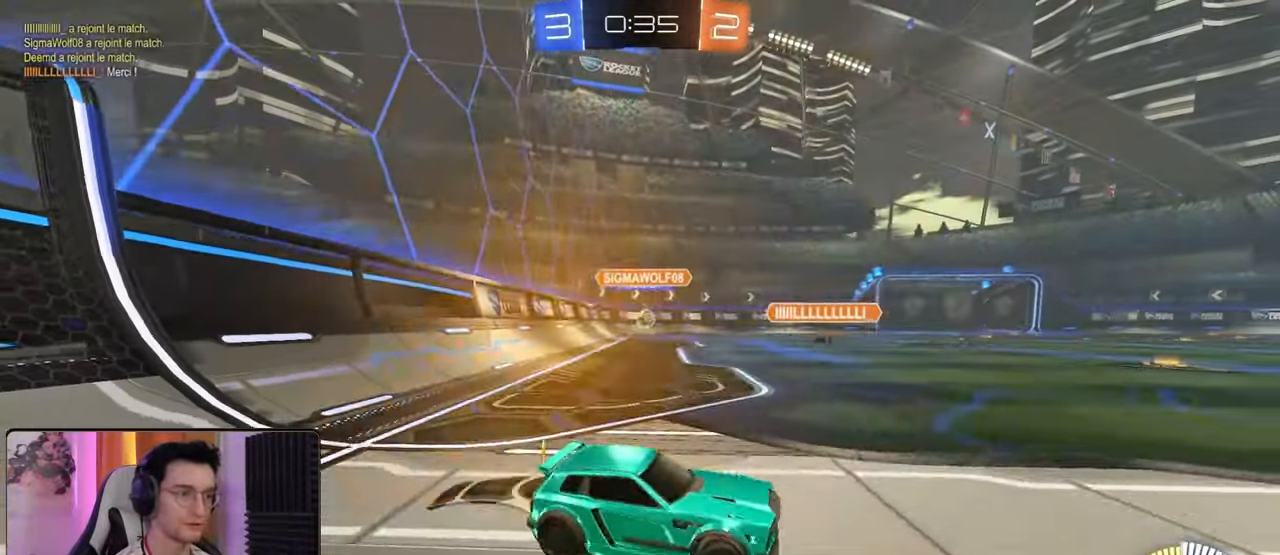
{"buttons": ["R1", "R2"], "left_stick": "down", "right_stick": "center", "events": [[250, "R1", "down"], [450, "left_stick", "down"]]}
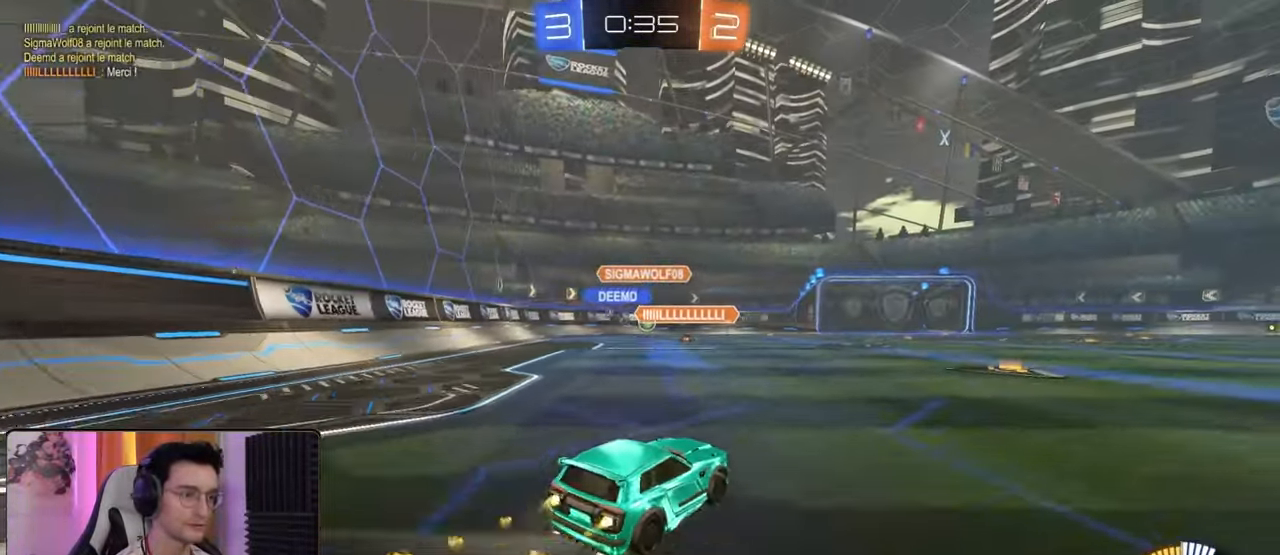
{"buttons": ["L1", "R1", "R2"], "left_stick": "down-left", "right_stick": "center", "events": [[17, "CROSS", "down"], [50, "L1", "down"], [67, "CROSS", "up"], [67, "left_stick", "up-left"], [150, "CROSS", "down"], [167, "left_stick", "down"], [250, "CROSS", "up"], [350, "left_stick", "down-left"]]}
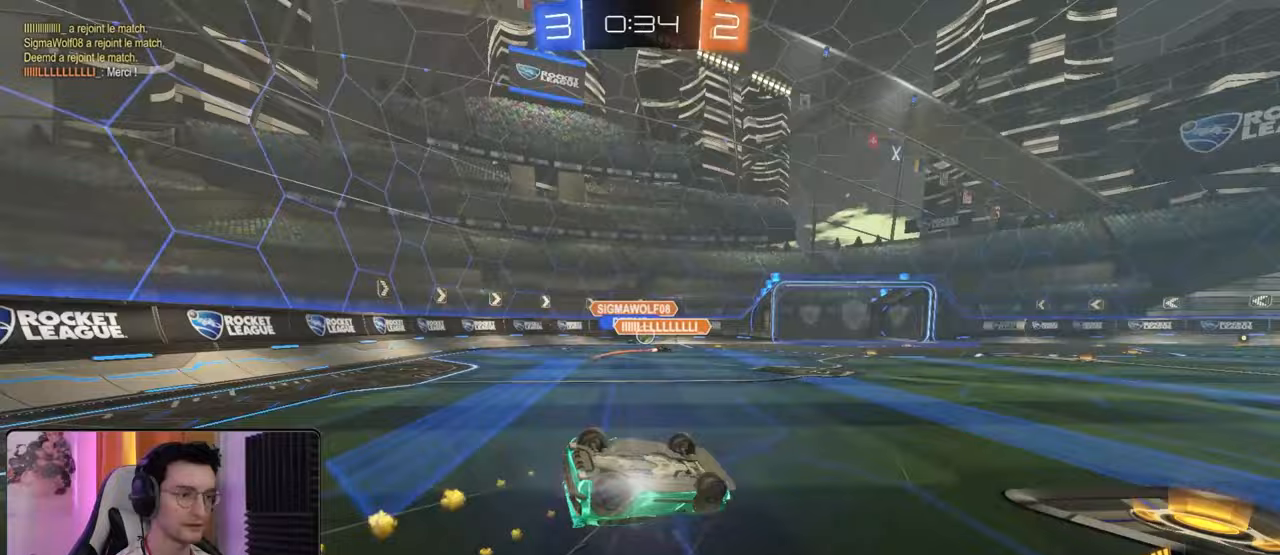
{"buttons": ["R2"], "left_stick": "center", "right_stick": "center", "events": [[17, "R1", "up"], [217, "L1", "up"], [300, "left_stick", "center"]]}
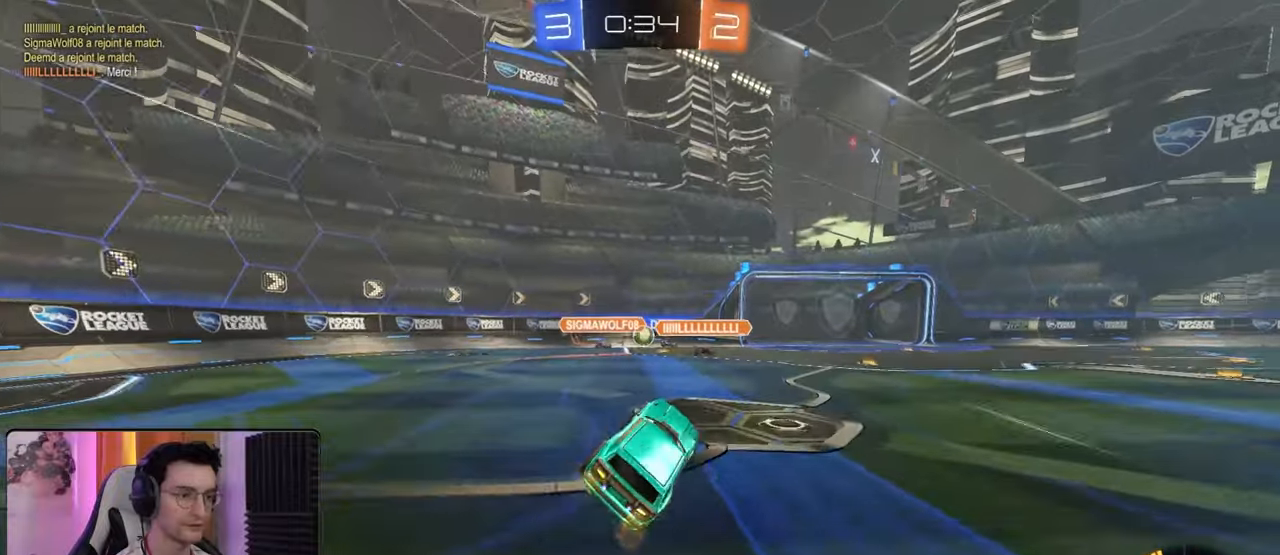
{"buttons": ["R2"], "left_stick": "center", "right_stick": "center", "events": []}
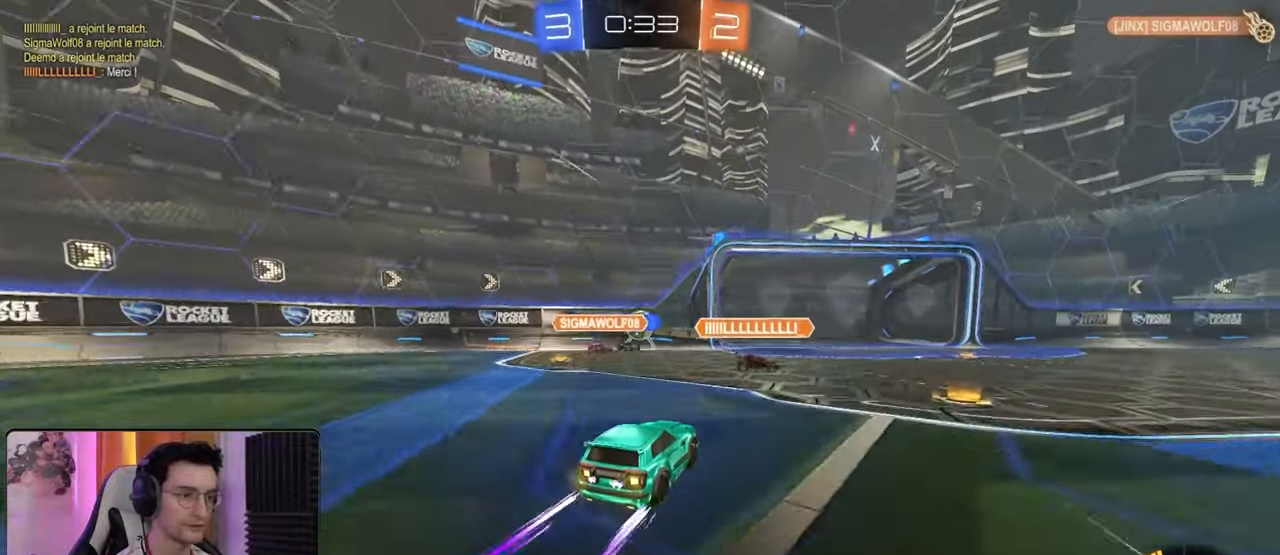
{"buttons": ["R1", "R2"], "left_stick": "down-right", "right_stick": "center", "events": [[200, "left_stick", "right"], [250, "left_stick", "down-right"], [283, "R1", "down"]]}
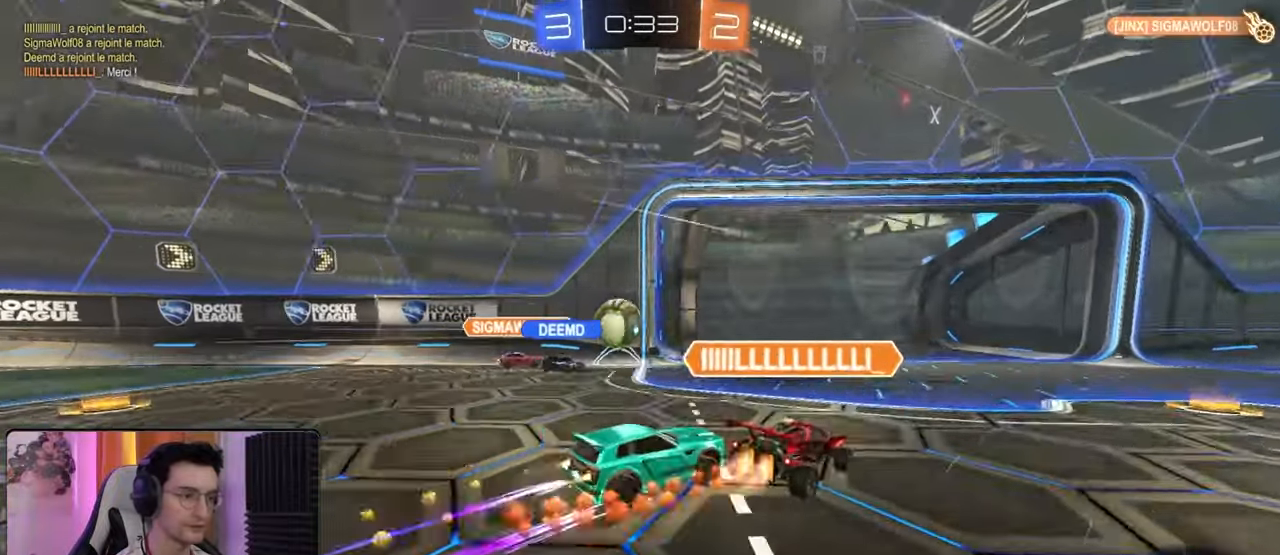
{"buttons": ["R2"], "left_stick": "left", "right_stick": "center", "events": [[133, "R1", "up"], [200, "left_stick", "left"], [250, "left_stick", "center"], [350, "left_stick", "left"]]}
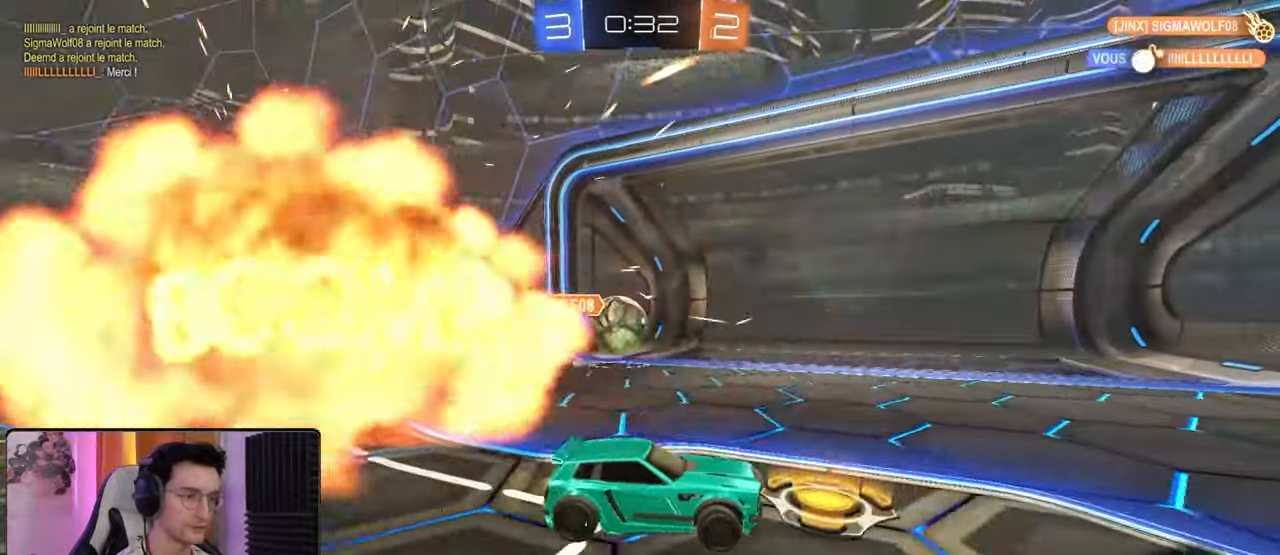
{"buttons": ["SQUARE"], "left_stick": "center", "right_stick": "center", "events": [[317, "R1", "down"], [317, "left_stick", "down-right"], [350, "R2", "up"], [383, "R1", "up"], [450, "left_stick", "center"], [467, "SQUARE", "down"]]}
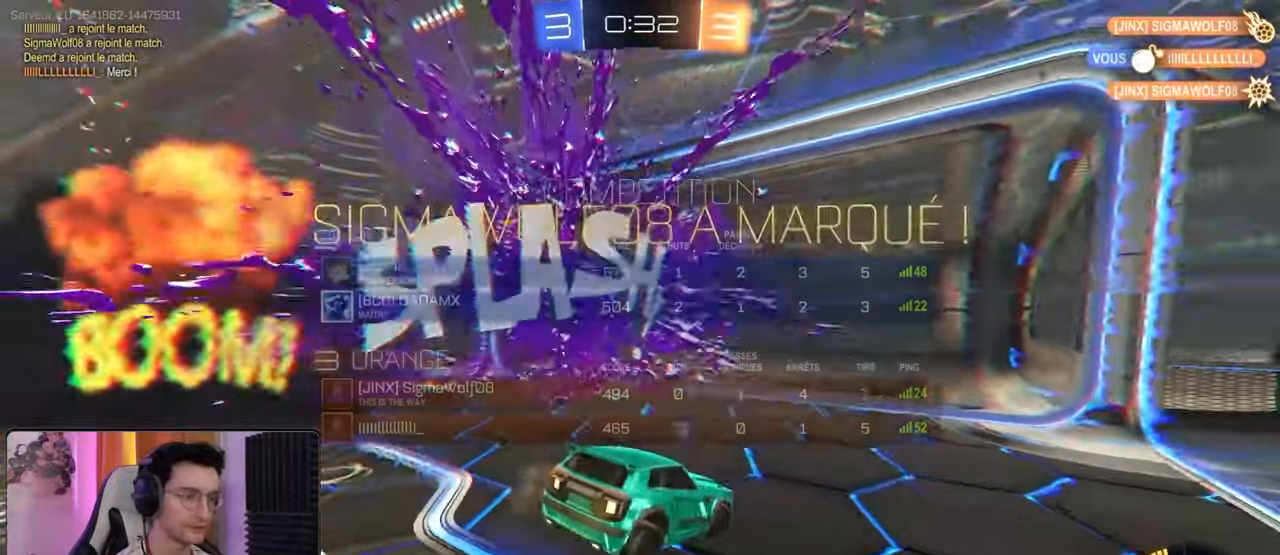
{"buttons": ["CROSS"], "left_stick": "down", "right_stick": "center", "events": [[83, "SQUARE", "up"], [233, "left_stick", "down"], [383, "CROSS", "down"]]}
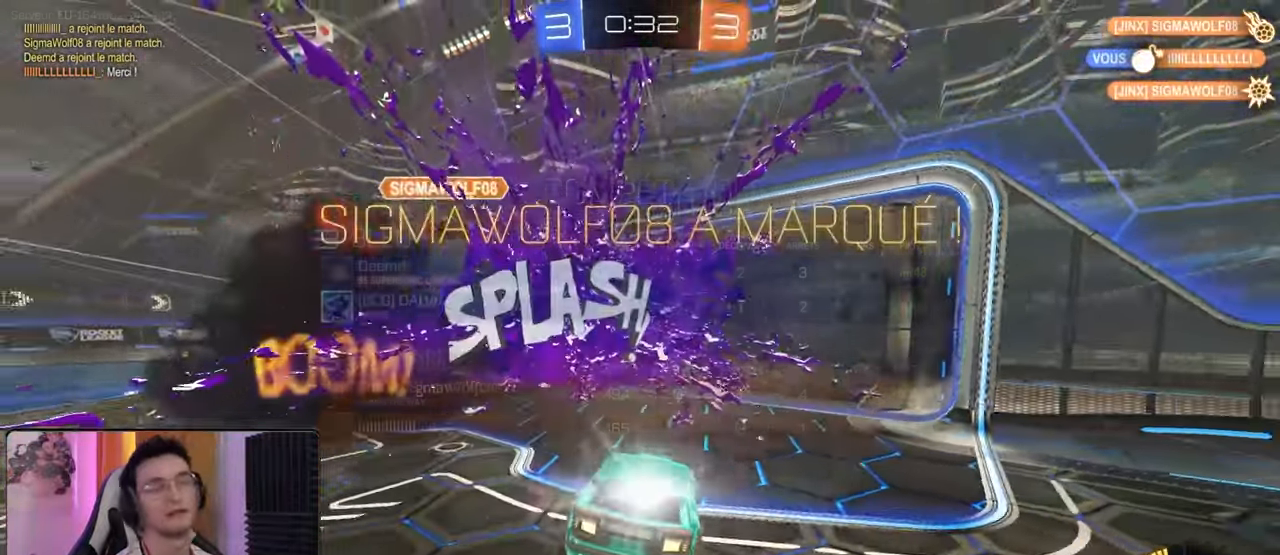
{"buttons": [], "left_stick": "center", "right_stick": "center", "events": [[33, "TRIANGLE", "down"], [50, "CROSS", "up"], [150, "TRIANGLE", "up"], [483, "left_stick", "center"]]}
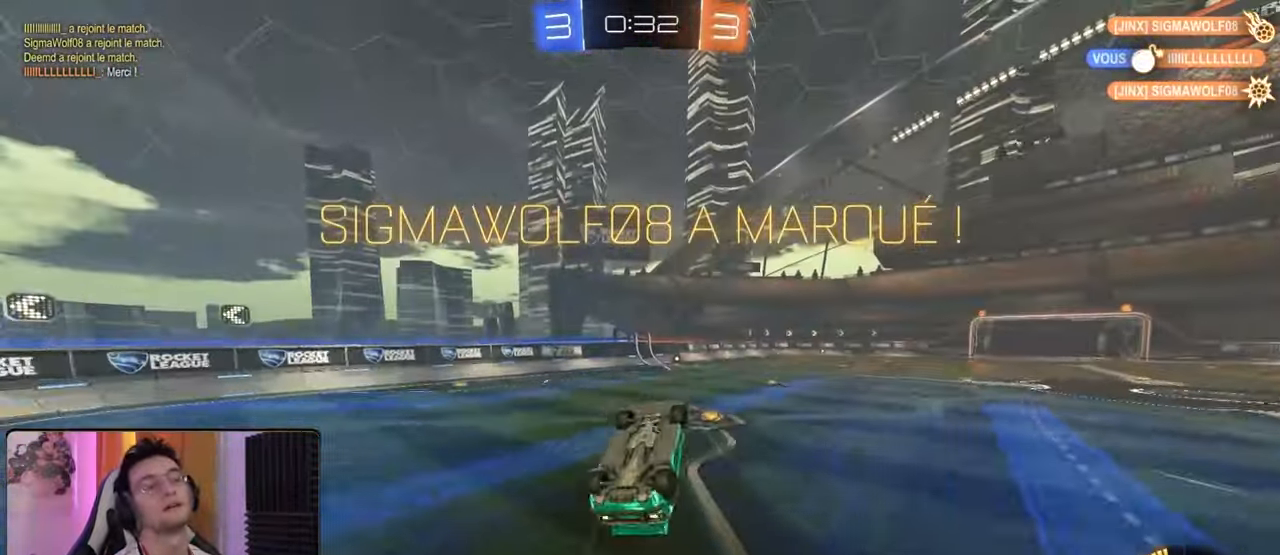
{"buttons": ["L2"], "left_stick": "left", "right_stick": "center", "events": [[50, "L2", "down"], [50, "left_stick", "up"], [133, "R1", "down"], [467, "R1", "up"], [483, "left_stick", "left"]]}
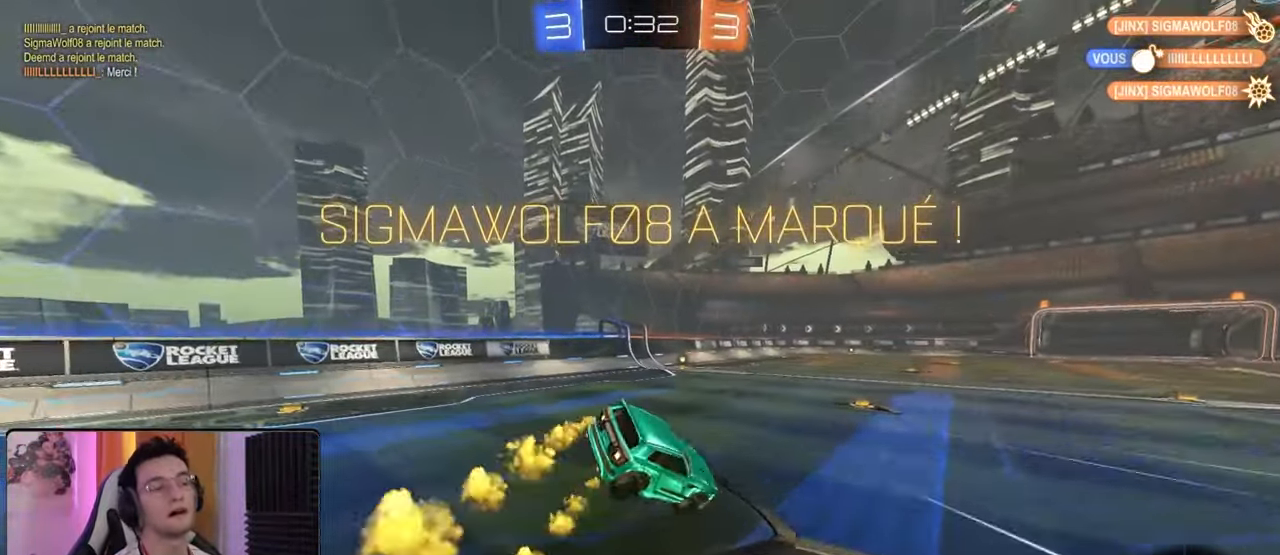
{"buttons": [], "left_stick": "center", "right_stick": "center", "events": [[50, "L2", "up"], [133, "left_stick", "center"]]}
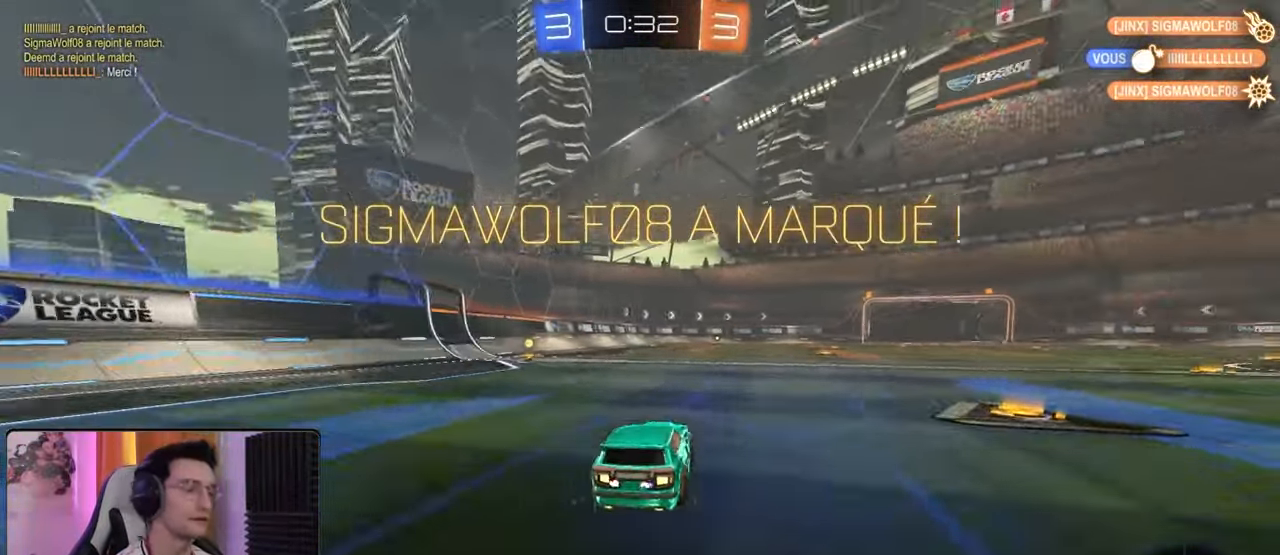
{"buttons": [], "left_stick": "left", "right_stick": "center", "events": [[83, "left_stick", "left"]]}
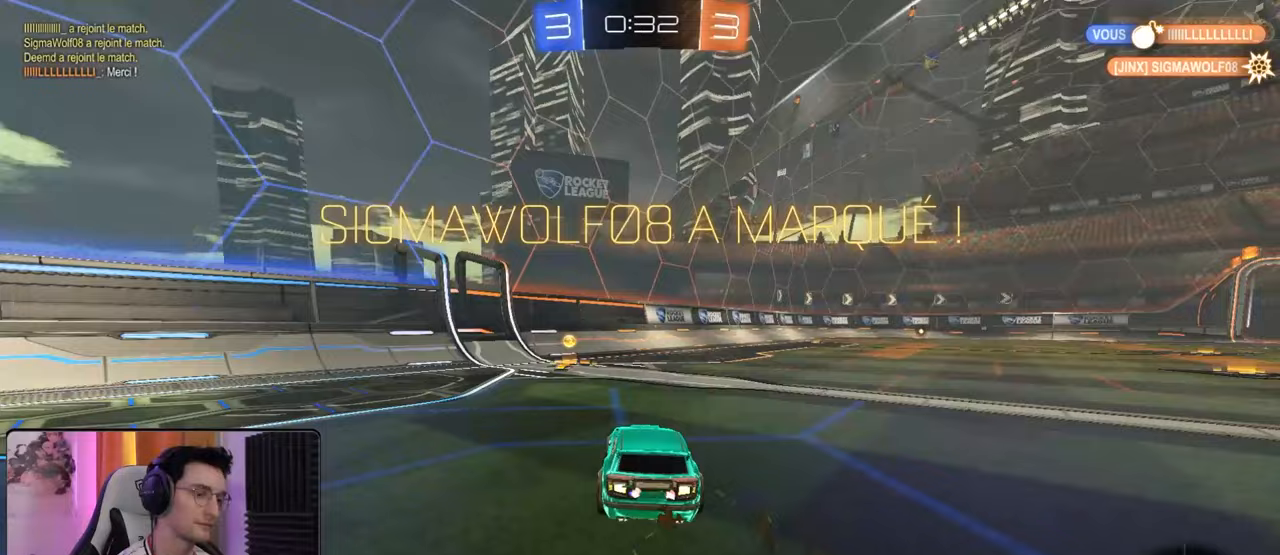
{"buttons": [], "left_stick": "center", "right_stick": "center", "events": [[33, "left_stick", "center"], [83, "left_stick", "left"], [200, "left_stick", "center"]]}
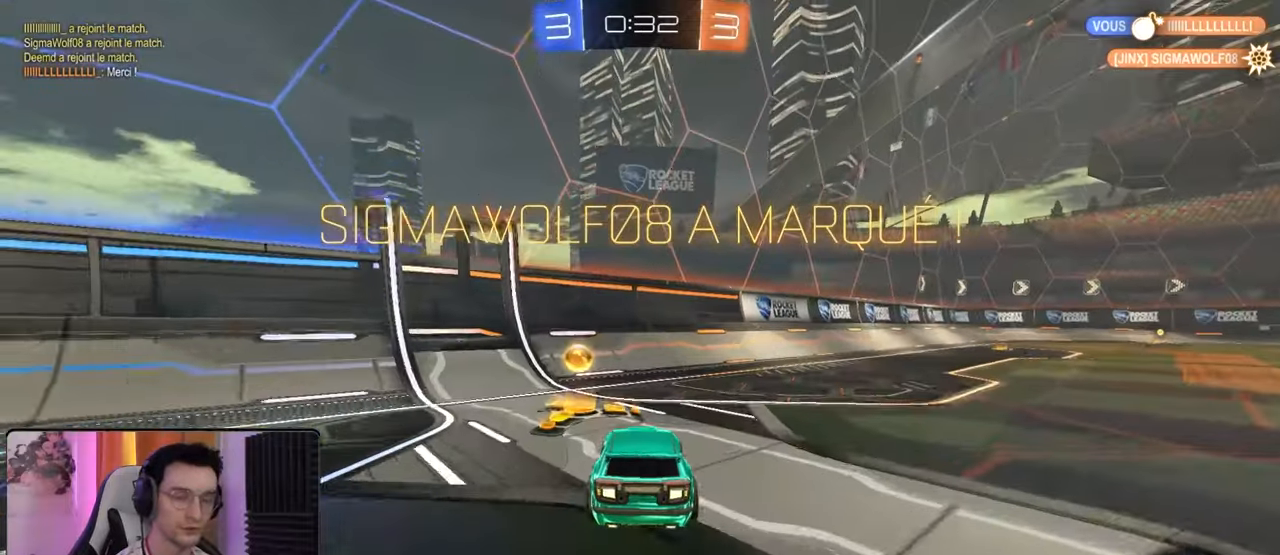
{"buttons": [], "left_stick": "center", "right_stick": "center", "events": []}
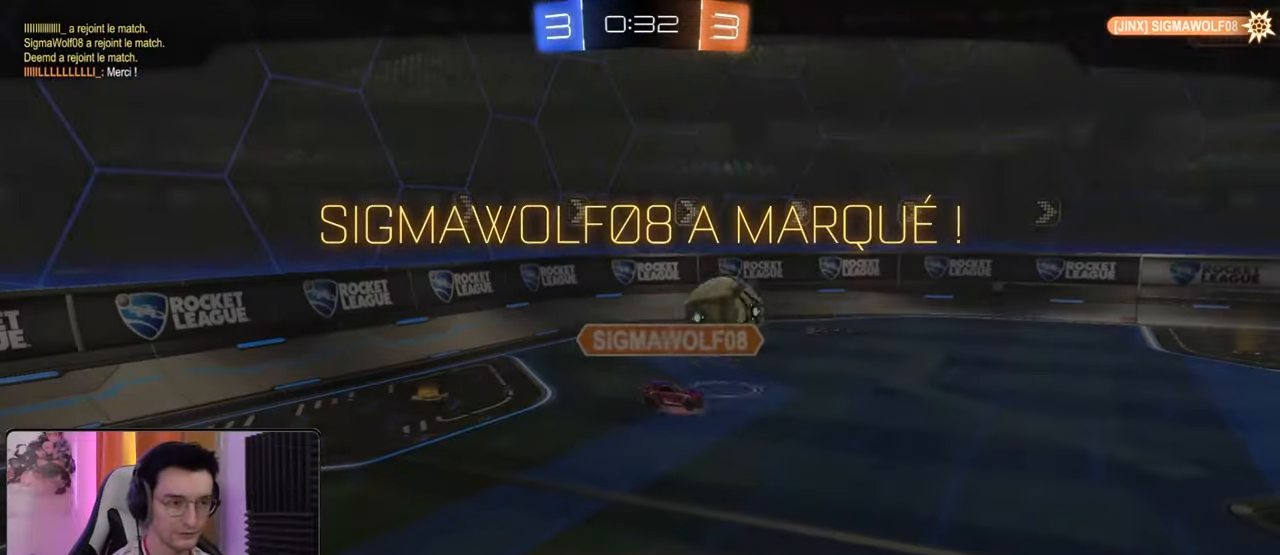
{"buttons": [], "left_stick": "center", "right_stick": "center", "events": []}
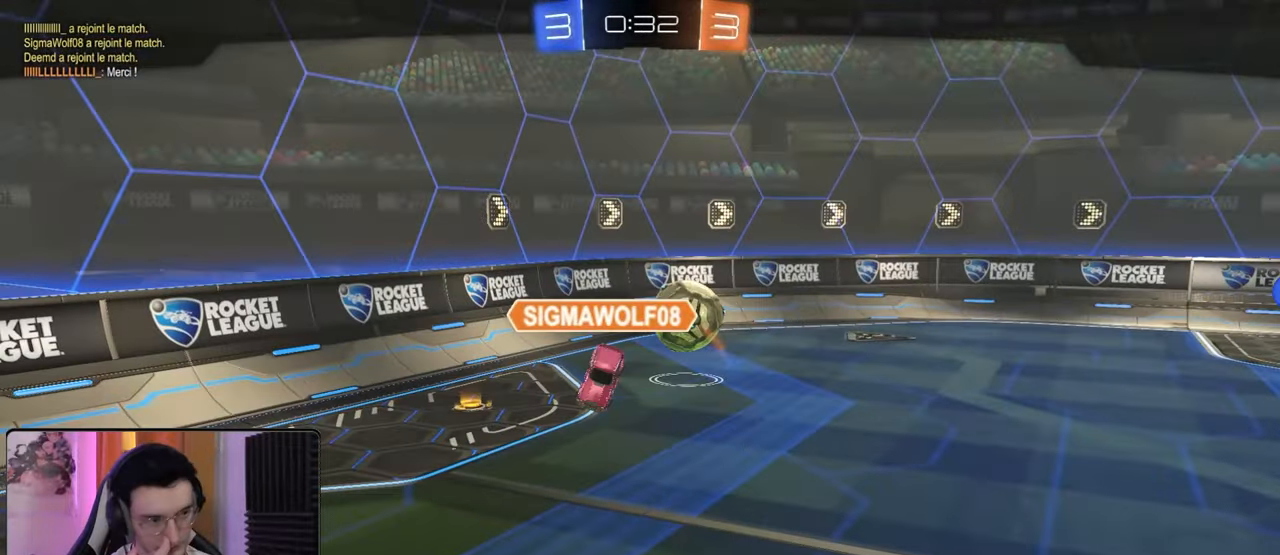
{"buttons": [], "left_stick": "center", "right_stick": "center", "events": []}
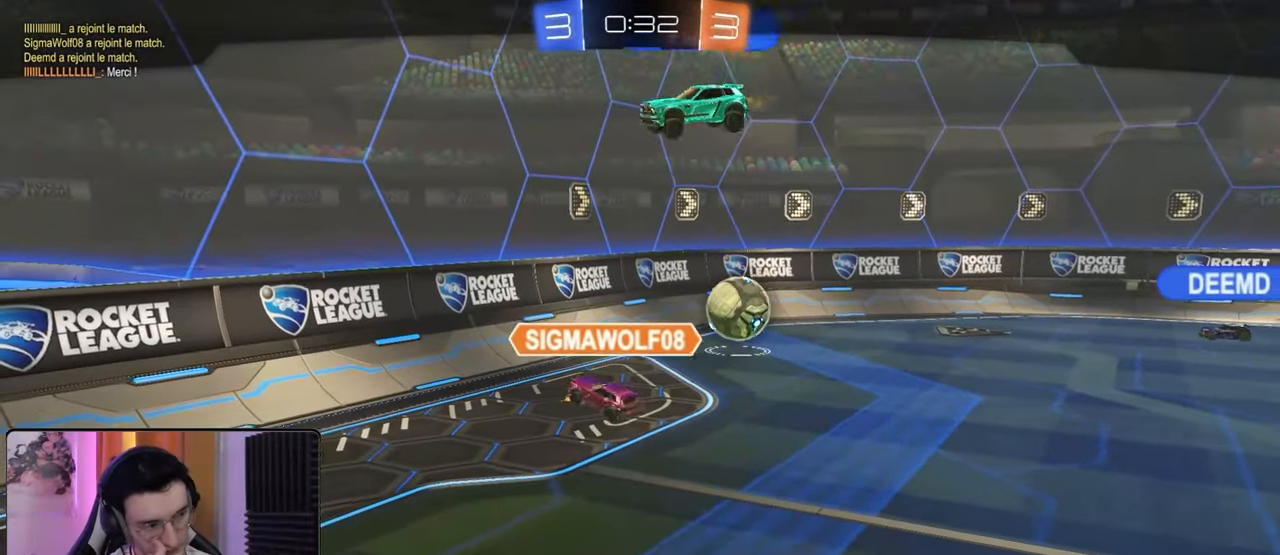
{"buttons": [], "left_stick": "center", "right_stick": "center", "events": []}
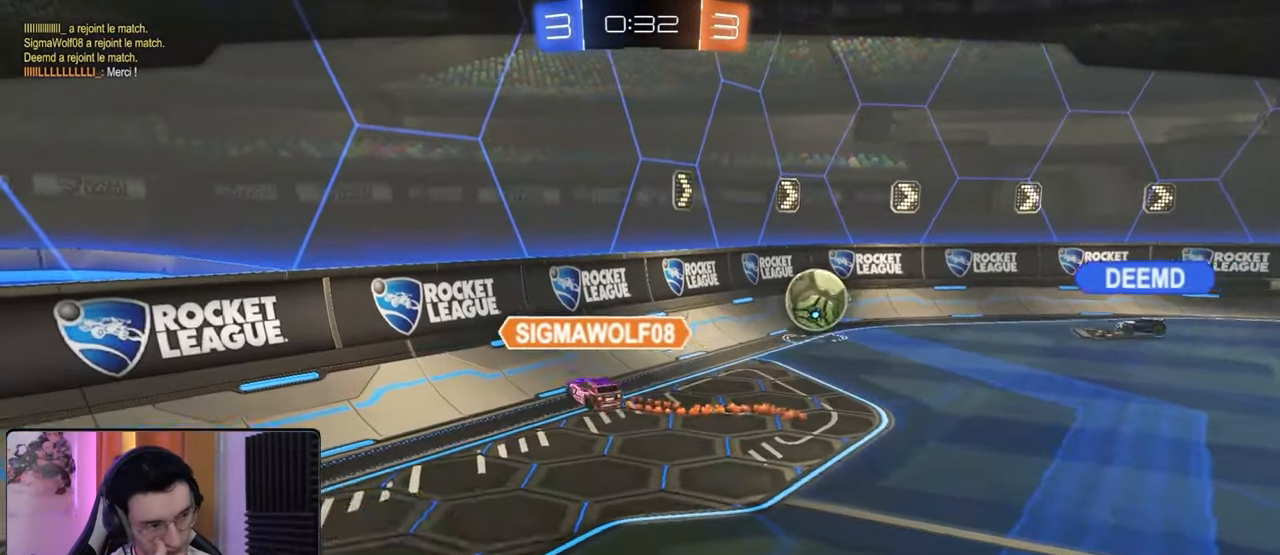
{"buttons": [], "left_stick": "center", "right_stick": "center", "events": []}
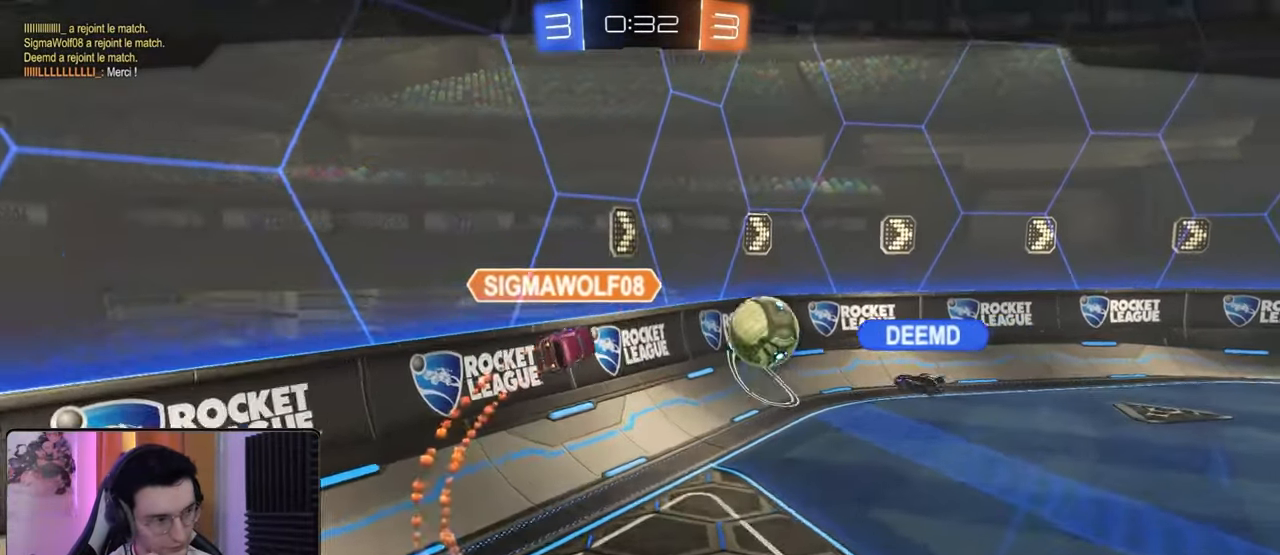
{"buttons": [], "left_stick": "center", "right_stick": "center", "events": []}